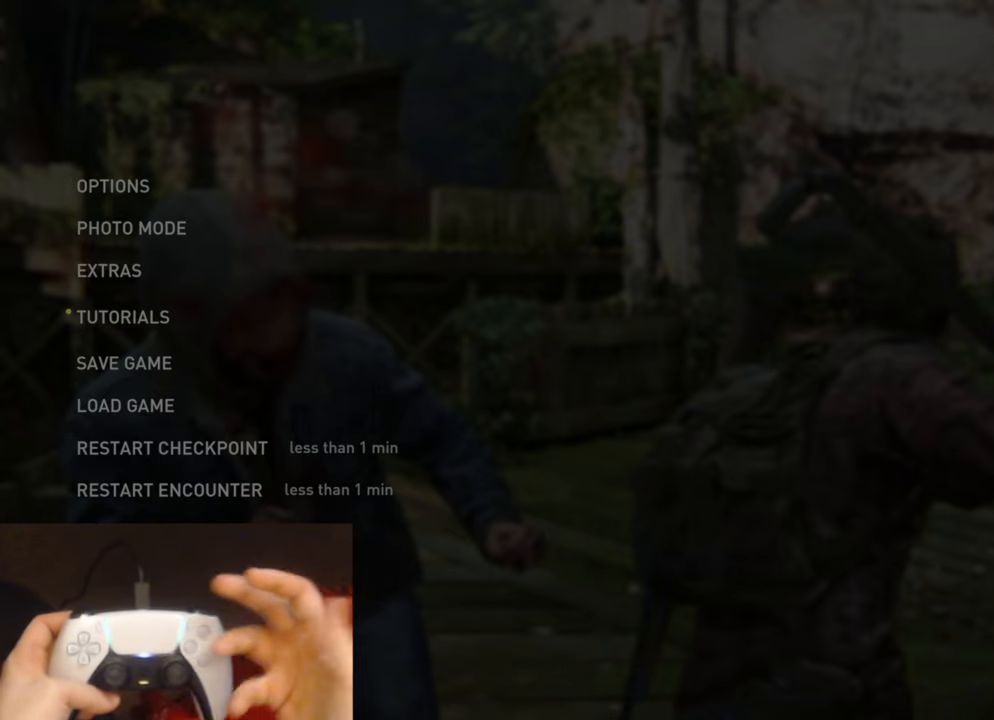
Gameplay with a controller (PlayStation layout); each line is a JSON object with the inputs held at the frame after it. "events" lists button and stick changes between this image and that frame as [ms after this image, input, new state], when the widget could be followed in between.
{"buttons": ["DPAD_UP"], "left_stick": "center", "right_stick": "center", "events": [[484, "DPAD_UP", "down"]]}
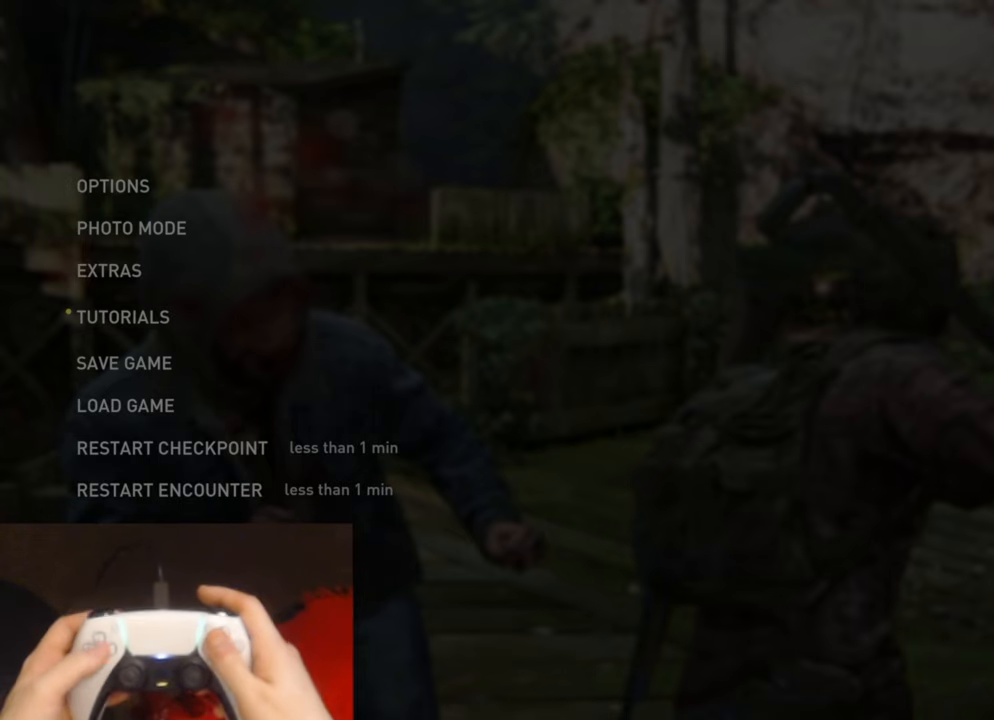
{"buttons": [], "left_stick": "center", "right_stick": "center", "events": [[50, "DPAD_UP", "up"], [167, "DPAD_UP", "down"], [250, "DPAD_UP", "up"], [434, "DPAD_DOWN", "down"], [500, "DPAD_DOWN", "up"]]}
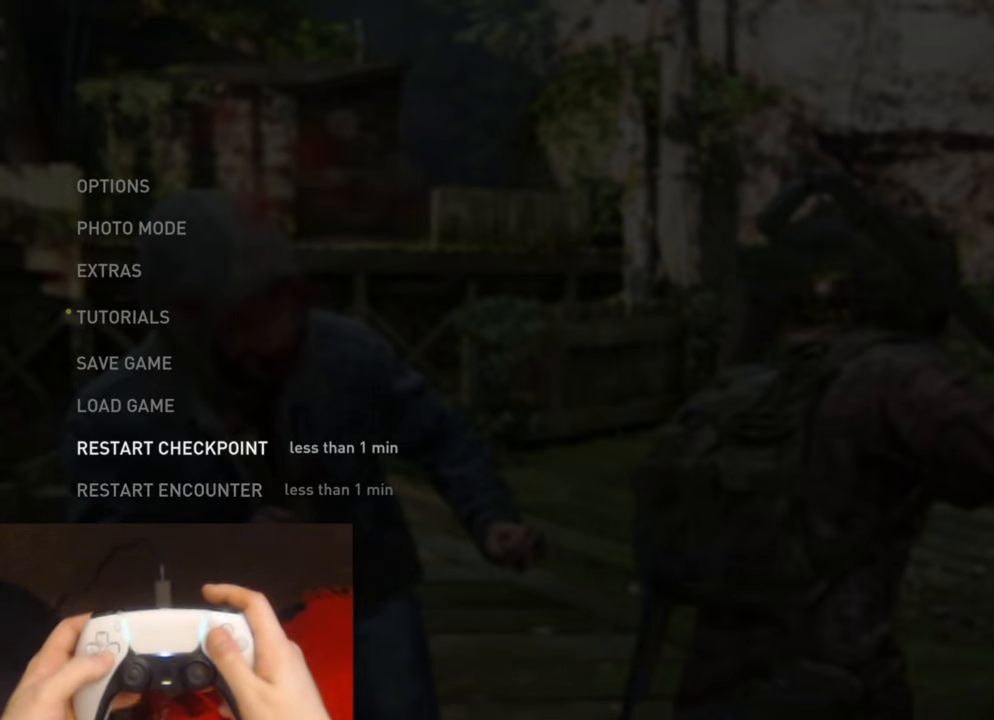
{"buttons": [], "left_stick": "center", "right_stick": "center", "events": [[134, "DPAD_DOWN", "down"], [217, "DPAD_DOWN", "up"], [417, "DPAD_UP", "down"], [500, "DPAD_UP", "up"]]}
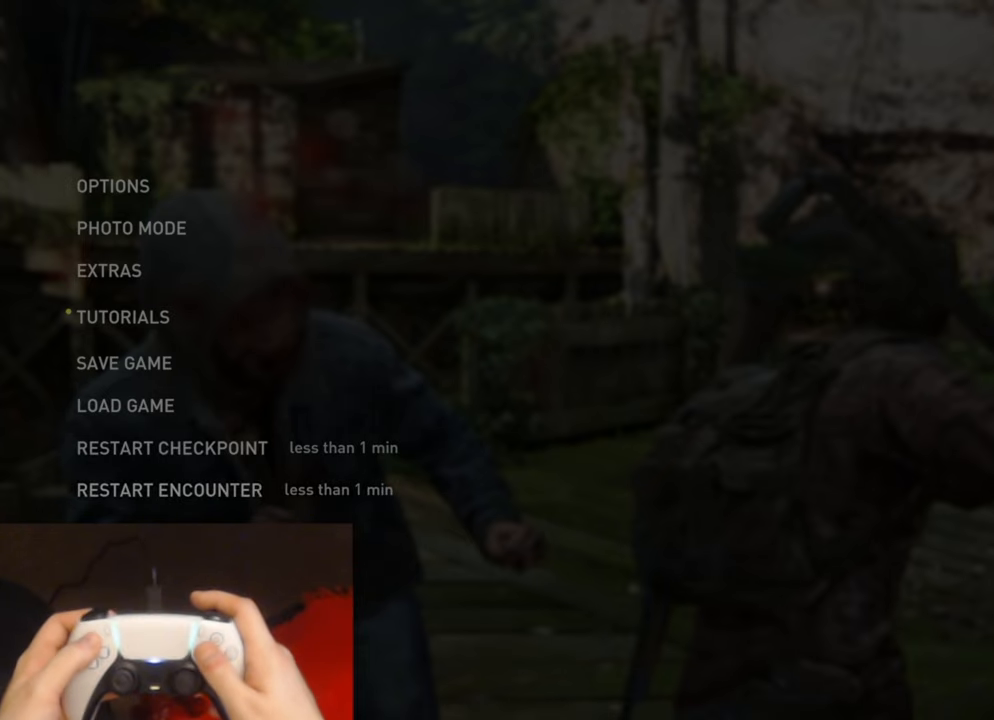
{"buttons": ["DPAD_DOWN"], "left_stick": "center", "right_stick": "center", "events": [[117, "DPAD_UP", "down"], [217, "DPAD_UP", "up"], [500, "DPAD_DOWN", "down"]]}
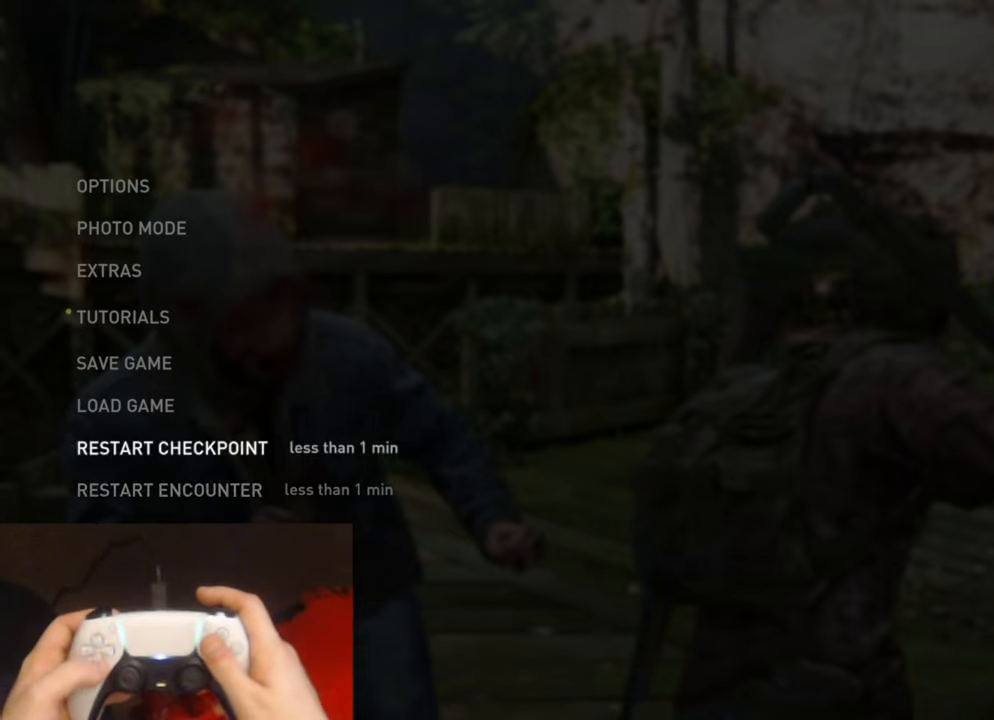
{"buttons": [], "left_stick": "center", "right_stick": "center", "events": [[100, "DPAD_DOWN", "up"], [234, "DPAD_DOWN", "down"], [284, "DPAD_DOWN", "up"]]}
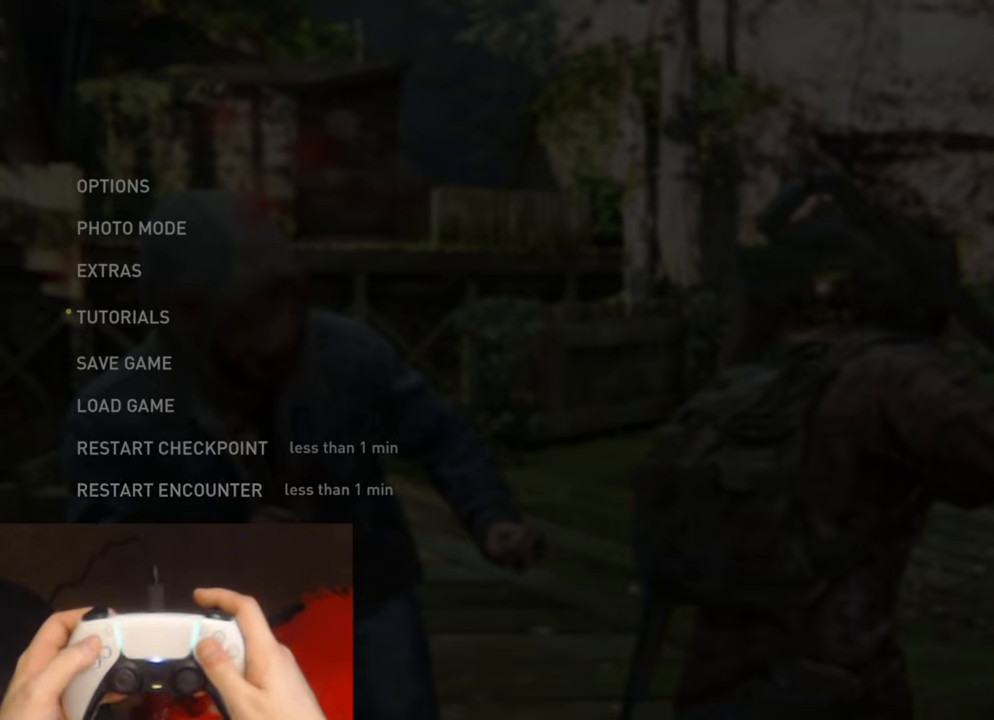
{"buttons": [], "left_stick": "center", "right_stick": "center", "events": [[17, "DPAD_UP", "down"], [100, "DPAD_UP", "up"], [216, "DPAD_UP", "down"], [316, "DPAD_UP", "up"]]}
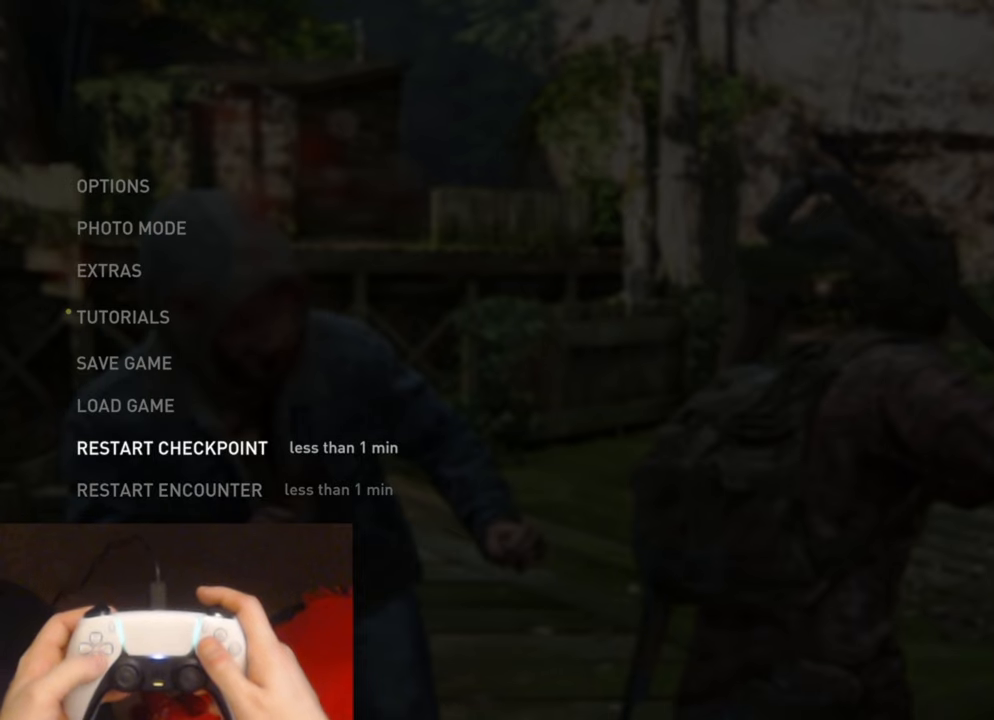
{"buttons": [], "left_stick": "center", "right_stick": "center", "events": [[133, "DPAD_DOWN", "down"], [200, "DPAD_DOWN", "up"], [333, "DPAD_DOWN", "down"], [400, "DPAD_DOWN", "up"]]}
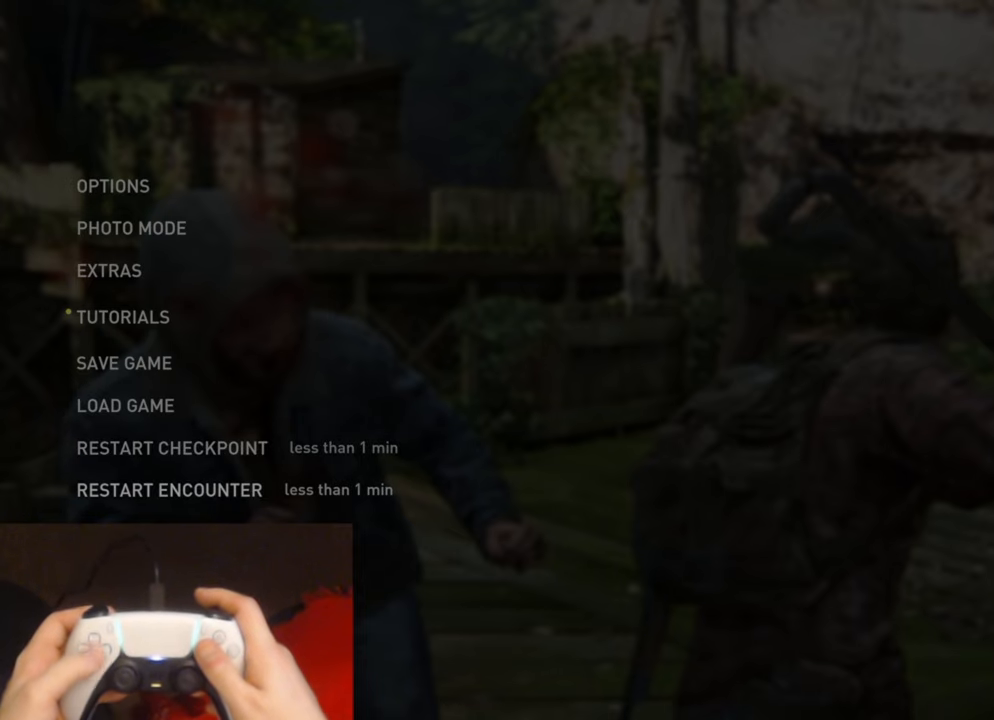
{"buttons": [], "left_stick": "center", "right_stick": "center", "events": [[116, "DPAD_UP", "down"], [200, "DPAD_UP", "up"], [333, "DPAD_UP", "down"], [416, "DPAD_UP", "up"]]}
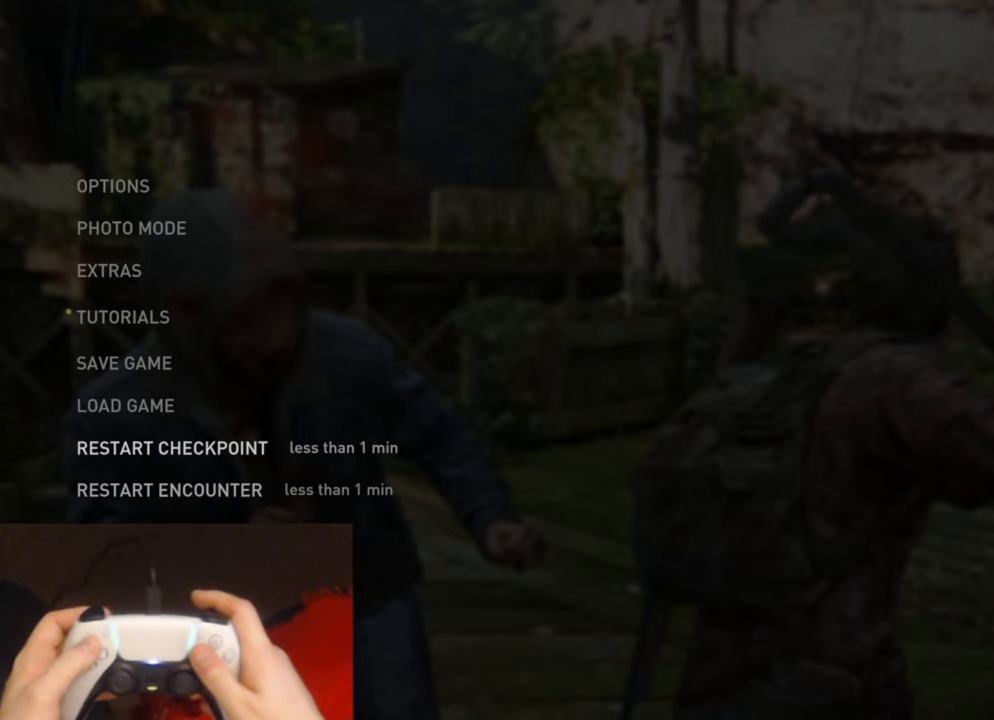
{"buttons": [], "left_stick": "center", "right_stick": "center", "events": [[116, "DPAD_DOWN", "down"], [216, "DPAD_DOWN", "up"], [333, "DPAD_DOWN", "down"], [400, "DPAD_DOWN", "up"]]}
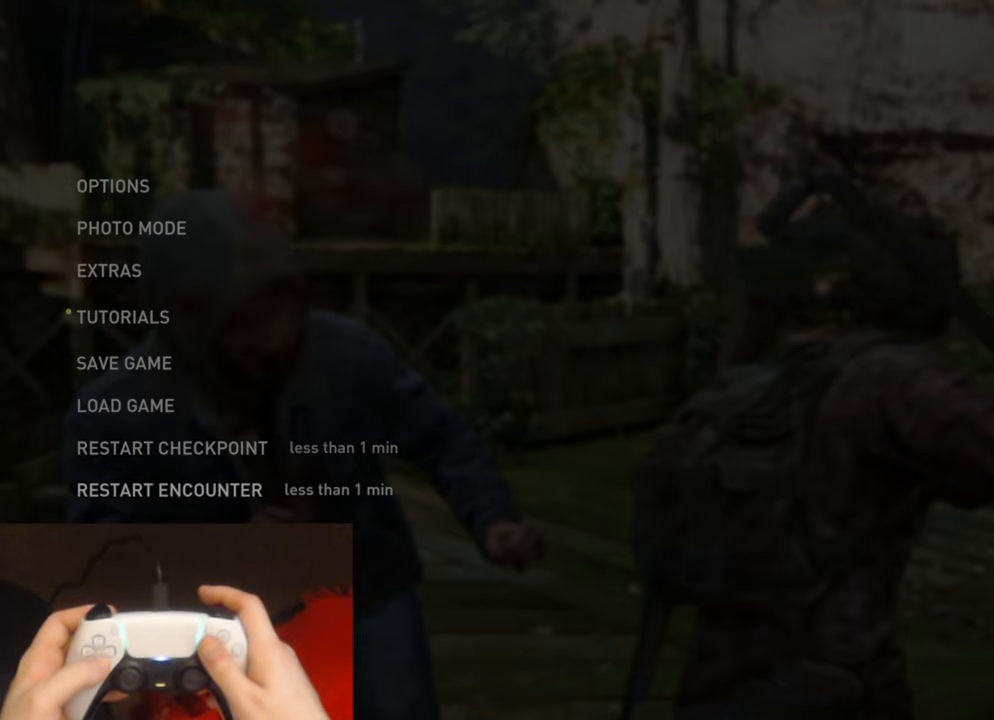
{"buttons": [], "left_stick": "center", "right_stick": "center", "events": [[116, "DPAD_UP", "down"], [183, "DPAD_UP", "up"], [316, "DPAD_UP", "down"], [416, "DPAD_UP", "up"]]}
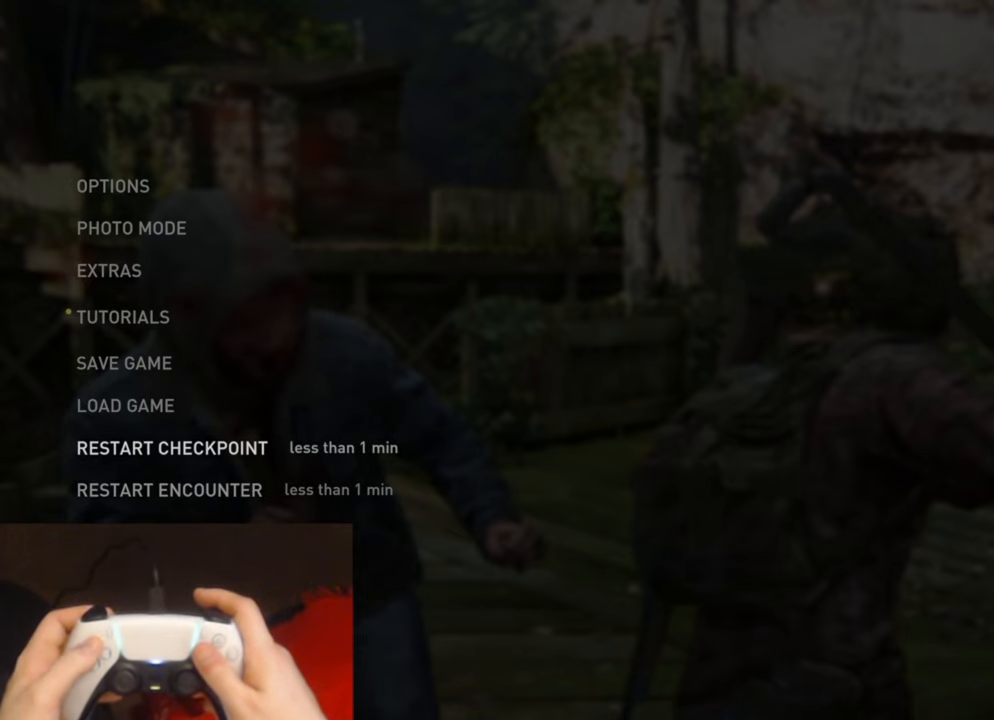
{"buttons": [], "left_stick": "center", "right_stick": "center", "events": [[166, "DPAD_DOWN", "down"], [250, "DPAD_DOWN", "up"]]}
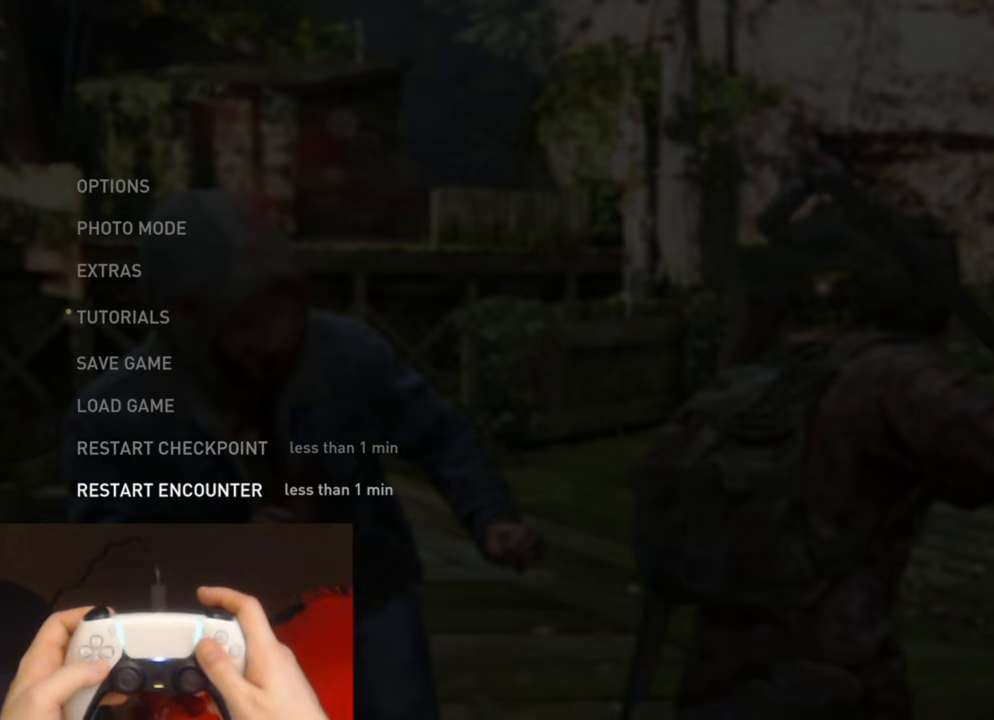
{"buttons": ["DPAD_UP"], "left_stick": "center", "right_stick": "center", "events": [[133, "DPAD_DOWN", "down"], [200, "DPAD_DOWN", "up"], [483, "DPAD_UP", "down"]]}
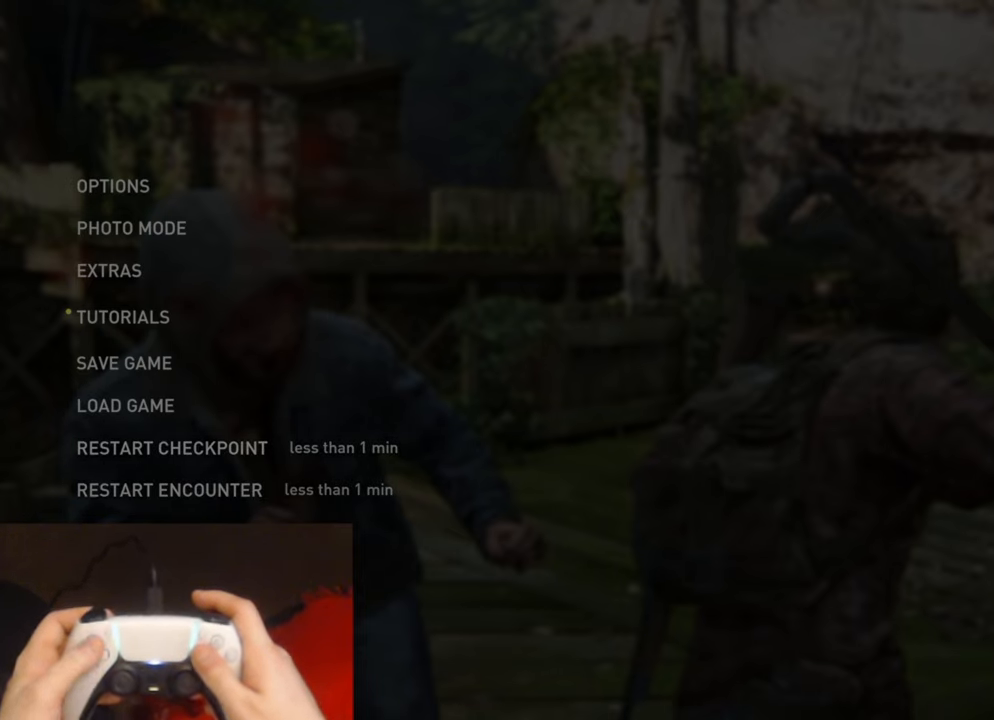
{"buttons": [], "left_stick": "center", "right_stick": "center", "events": [[83, "DPAD_UP", "up"]]}
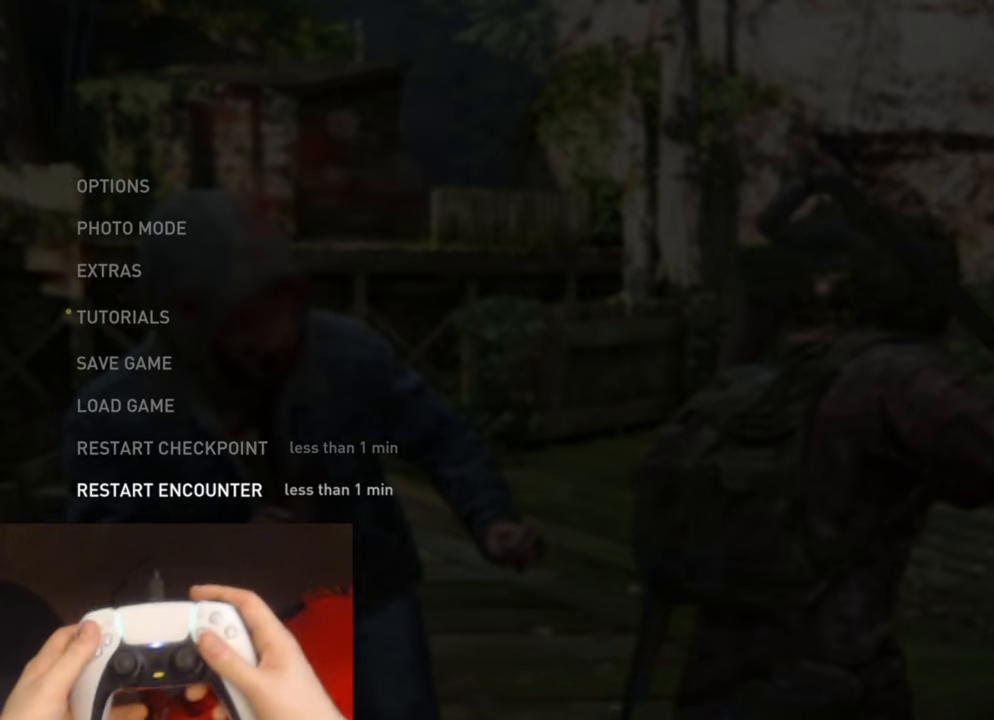
{"buttons": [], "left_stick": "center", "right_stick": "center", "events": []}
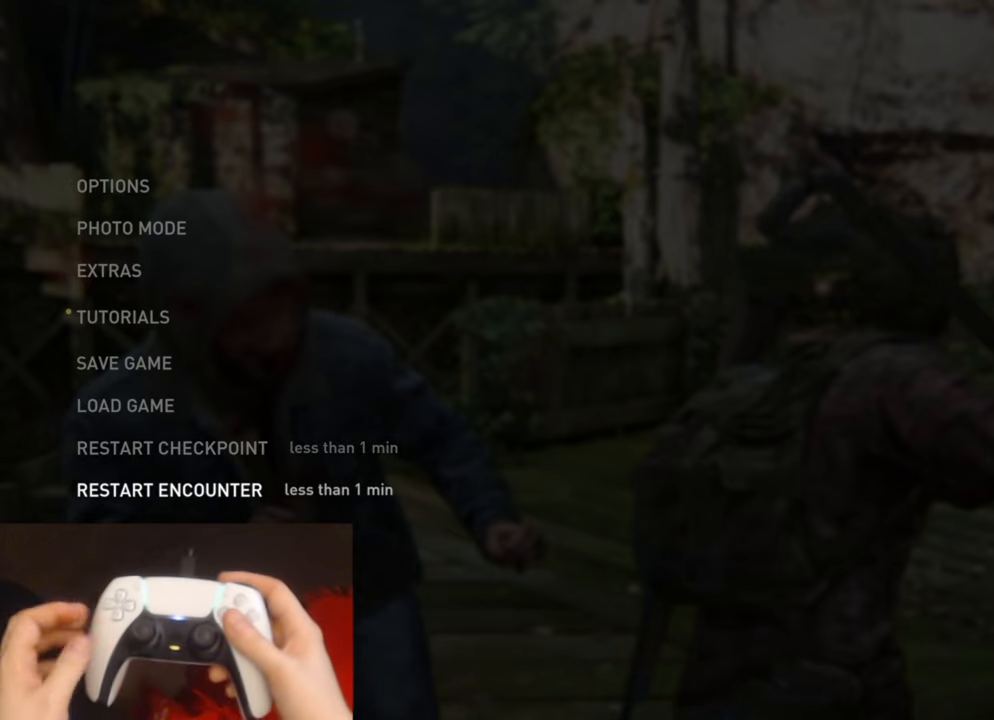
{"buttons": [], "left_stick": "center", "right_stick": "center", "events": []}
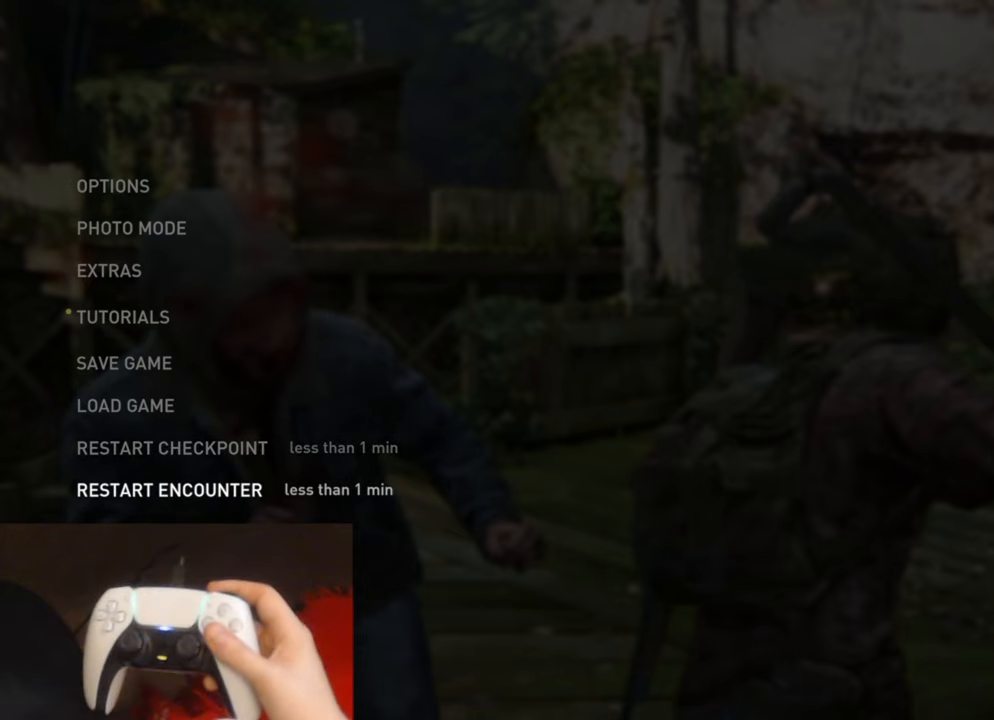
{"buttons": [], "left_stick": "center", "right_stick": "center", "events": []}
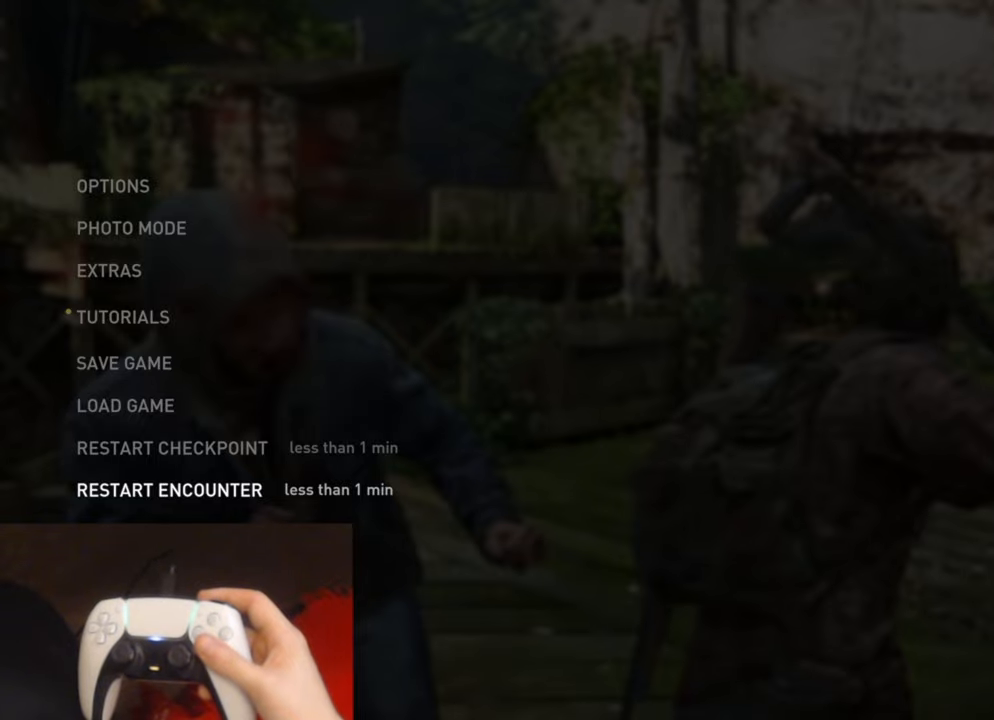
{"buttons": [], "left_stick": "center", "right_stick": "center", "events": [[350, "CROSS", "down"], [500, "CROSS", "up"]]}
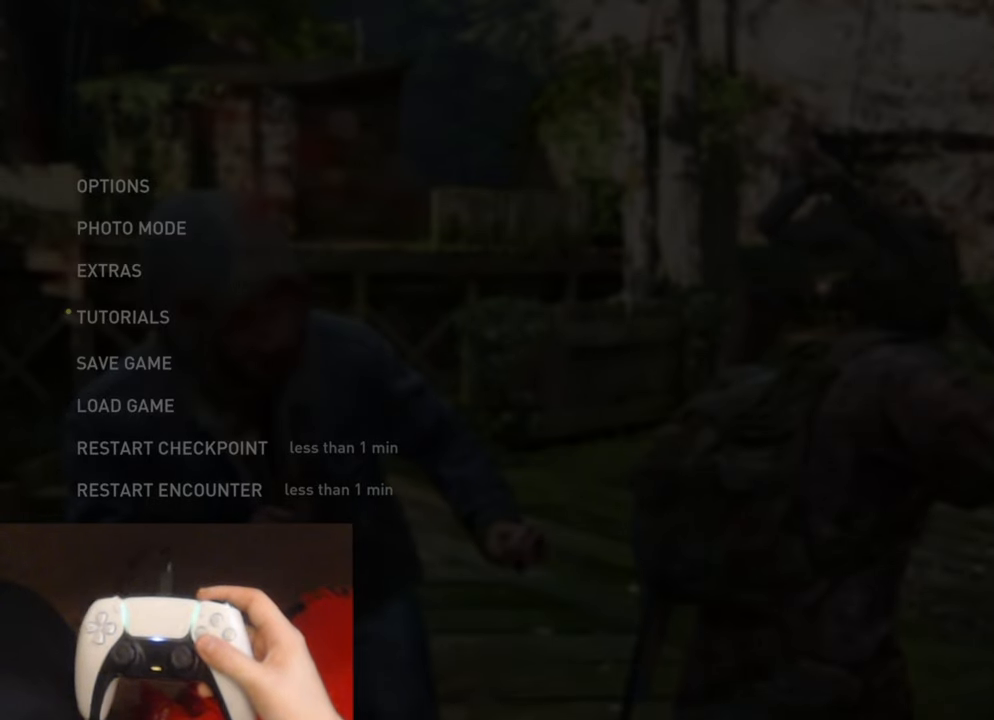
{"buttons": [], "left_stick": "center", "right_stick": "center", "events": []}
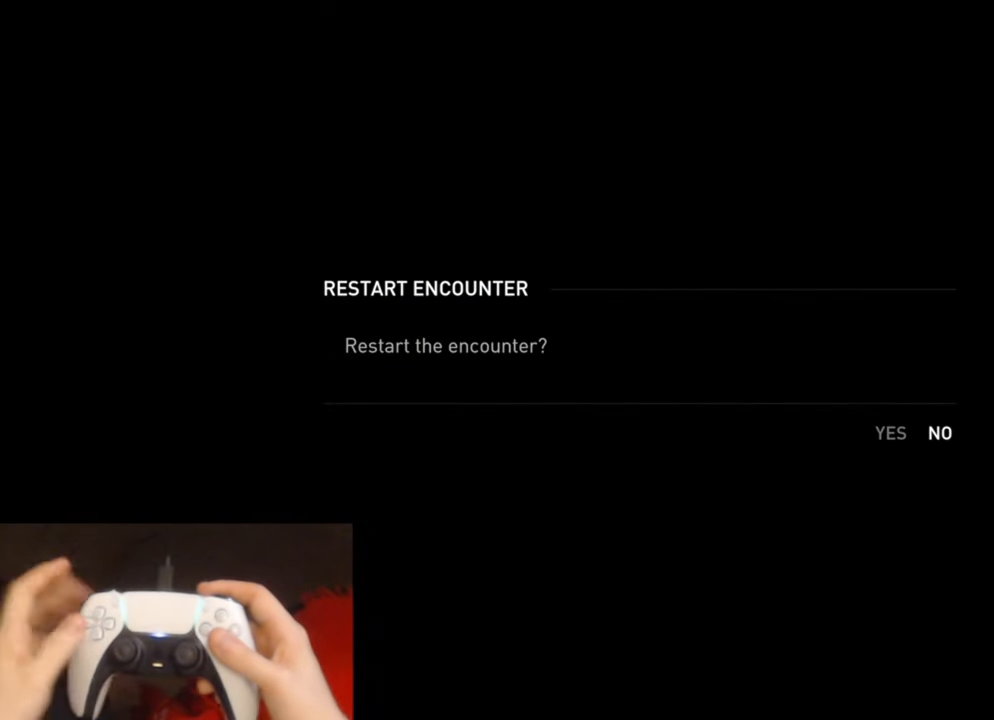
{"buttons": [], "left_stick": "center", "right_stick": "center", "events": [[217, "DPAD_LEFT", "down"], [333, "DPAD_LEFT", "up"]]}
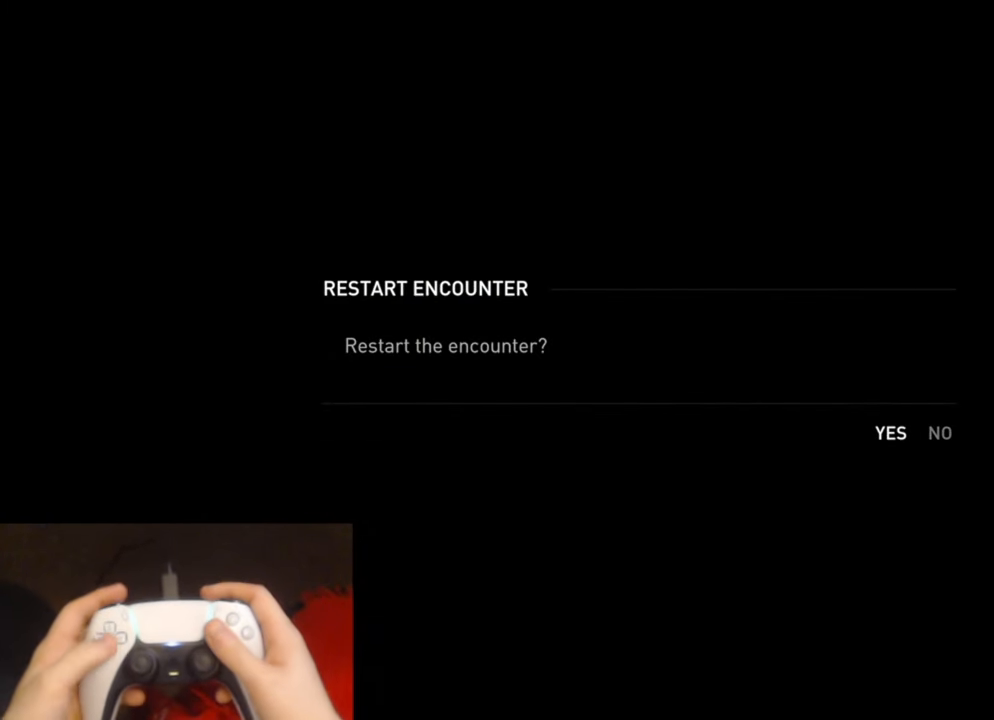
{"buttons": [], "left_stick": "center", "right_stick": "center", "events": []}
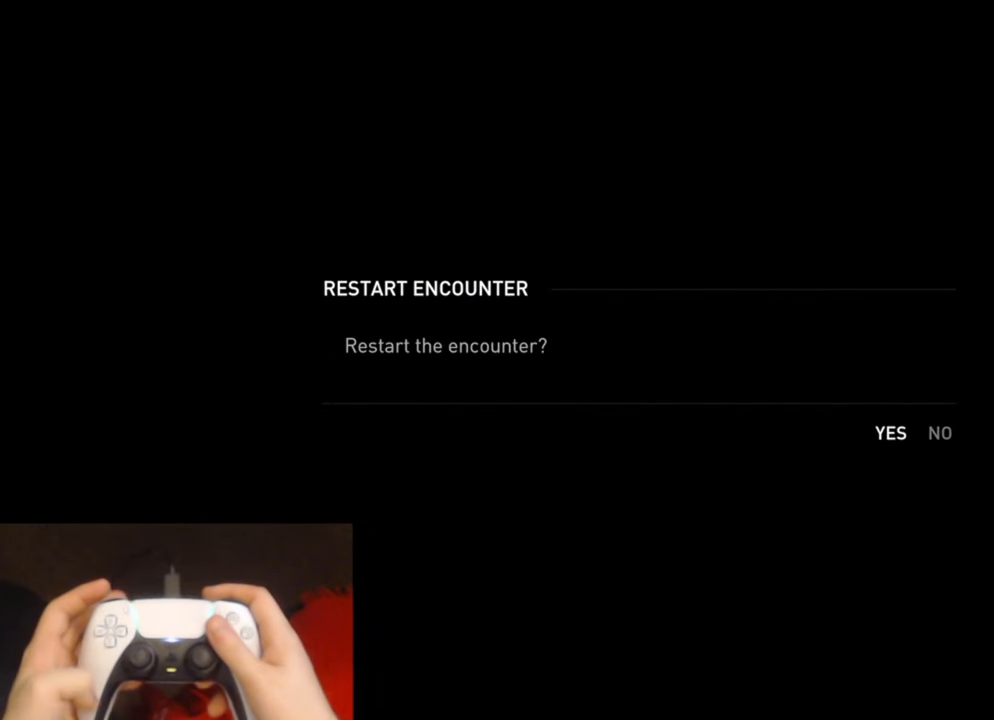
{"buttons": [], "left_stick": "center", "right_stick": "center", "events": [[200, "CROSS", "down"], [367, "CROSS", "up"]]}
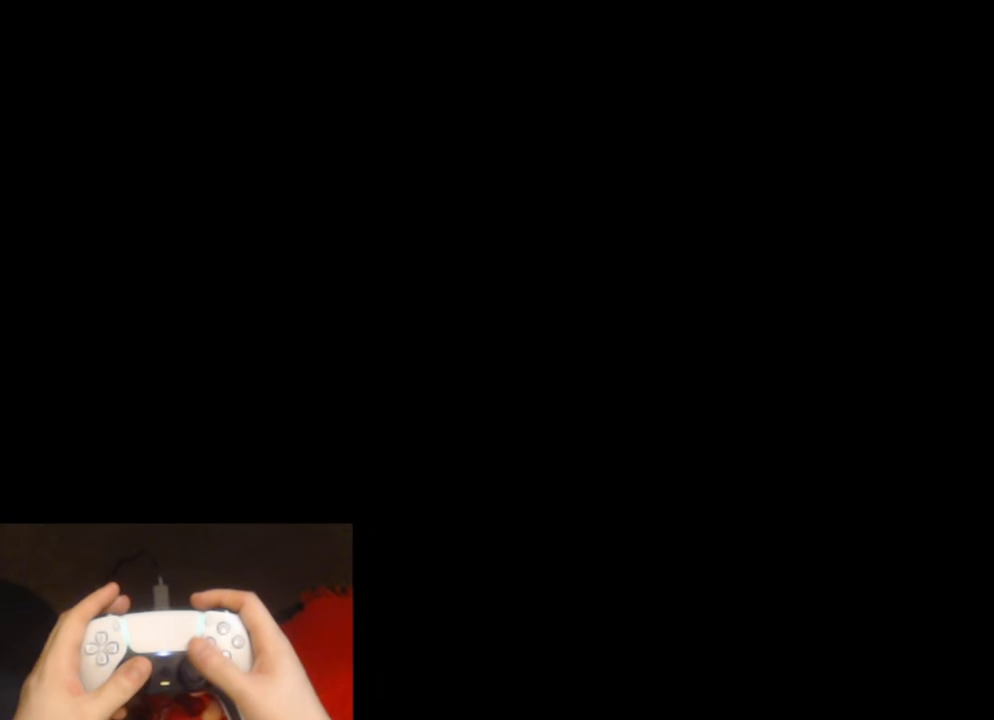
{"buttons": [], "left_stick": "up-right", "right_stick": "center", "events": [[367, "left_stick", "up-right"]]}
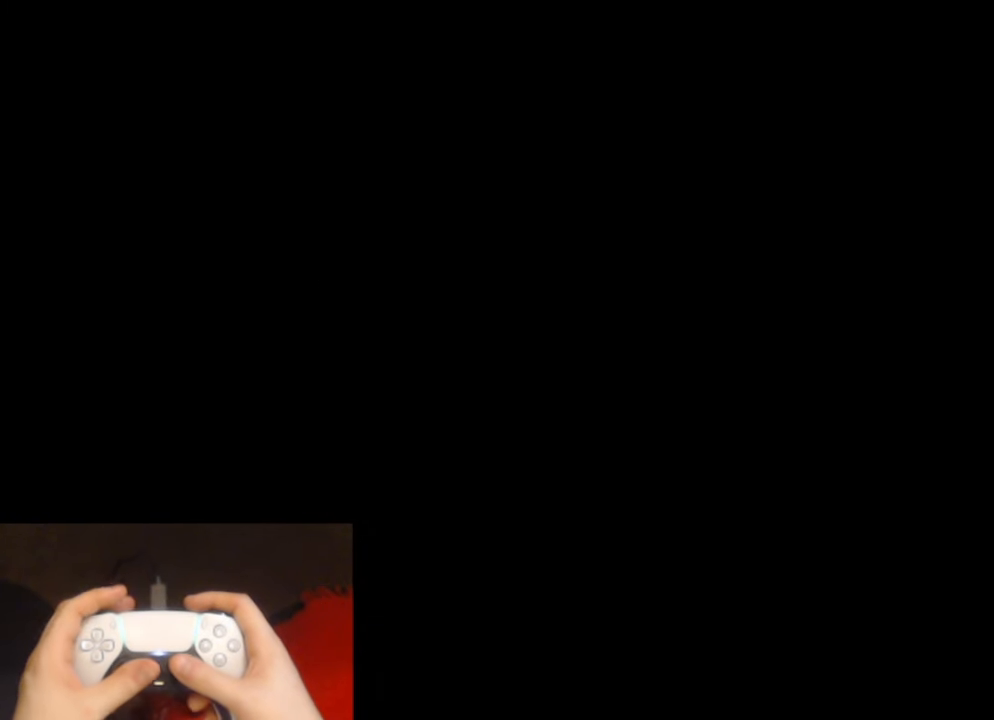
{"buttons": [], "left_stick": "up-right", "right_stick": "center", "events": []}
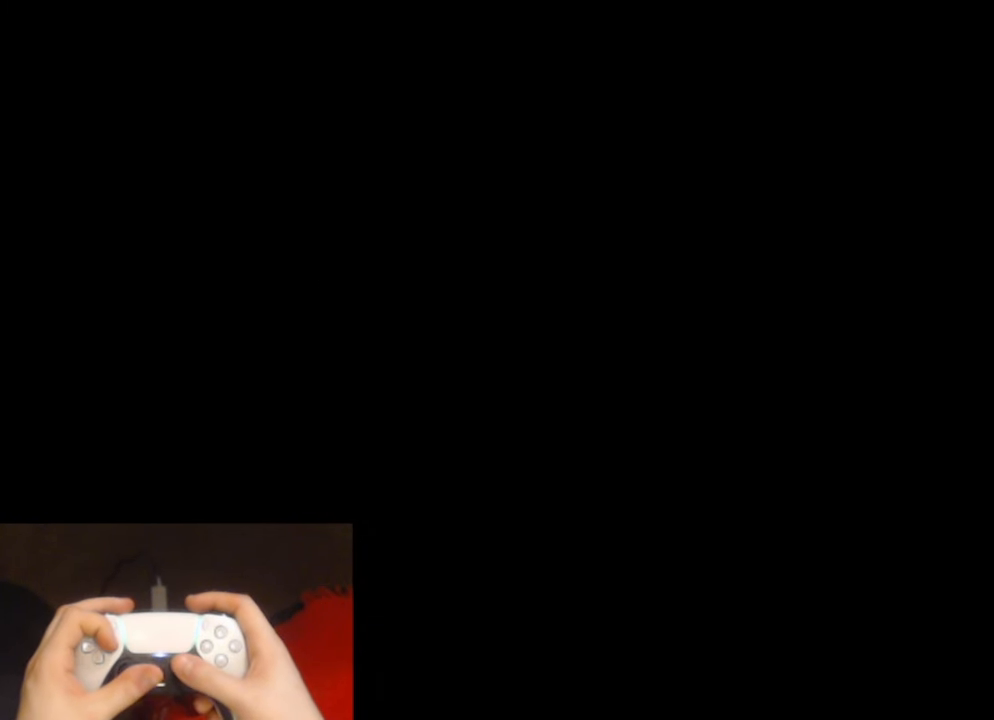
{"buttons": [], "left_stick": "up-right", "right_stick": "center", "events": [[83, "right_stick", "right"], [233, "right_stick", "center"], [300, "DPAD_RIGHT", "down"], [383, "DPAD_RIGHT", "up"]]}
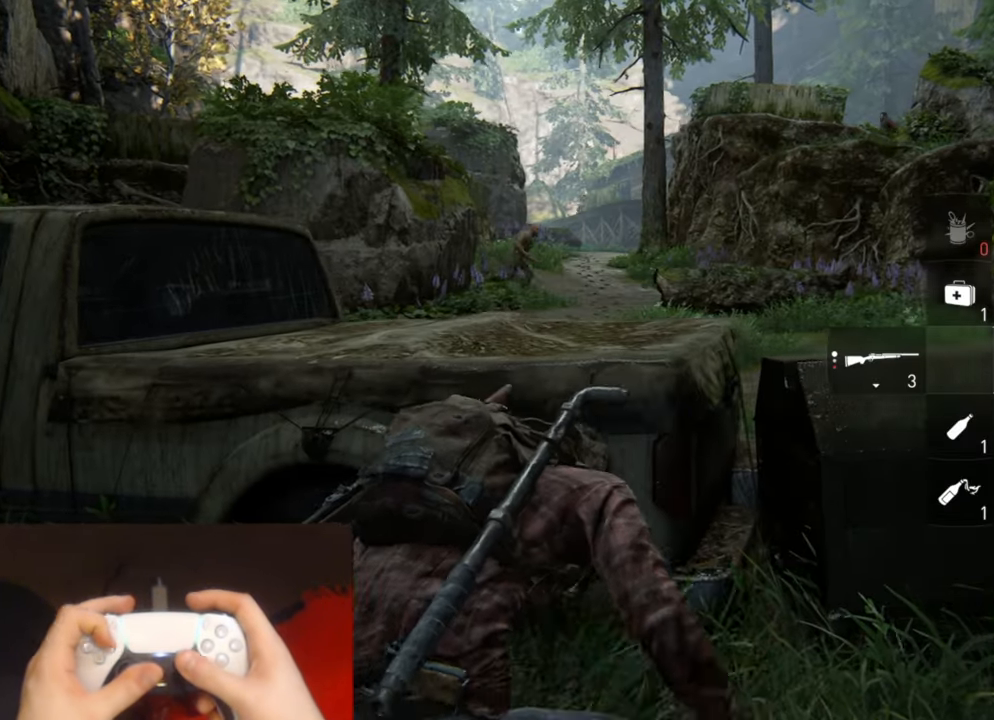
{"buttons": [], "left_stick": "up-right", "right_stick": "center", "events": [[250, "R1", "down"], [383, "R1", "up"]]}
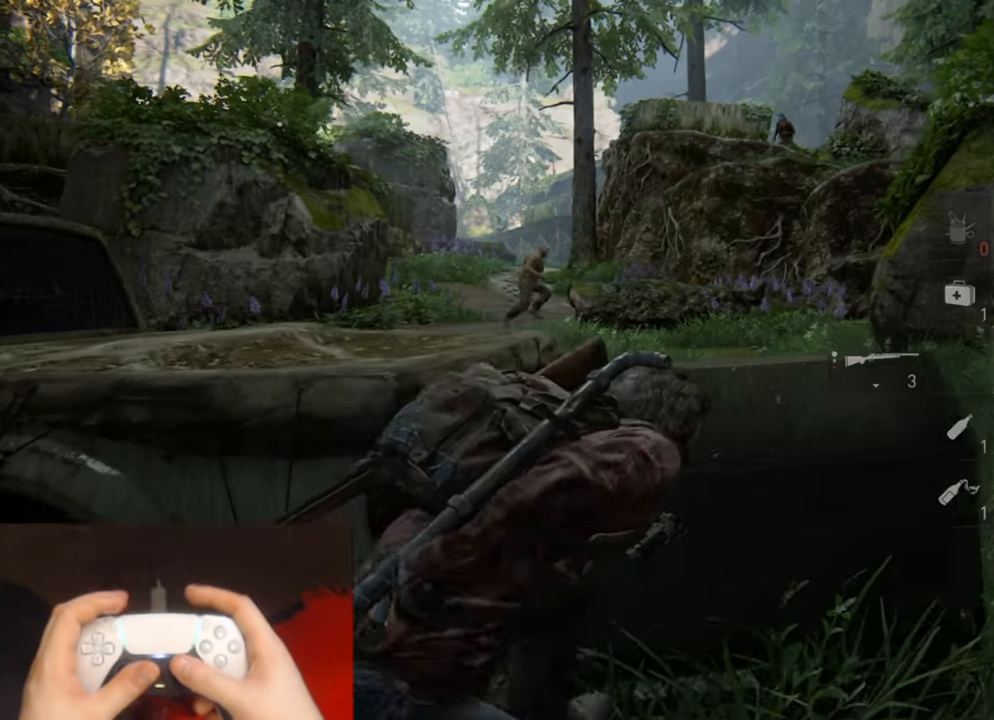
{"buttons": [], "left_stick": "center", "right_stick": "center", "events": [[217, "left_stick", "center"], [367, "START", "down"], [467, "START", "up"]]}
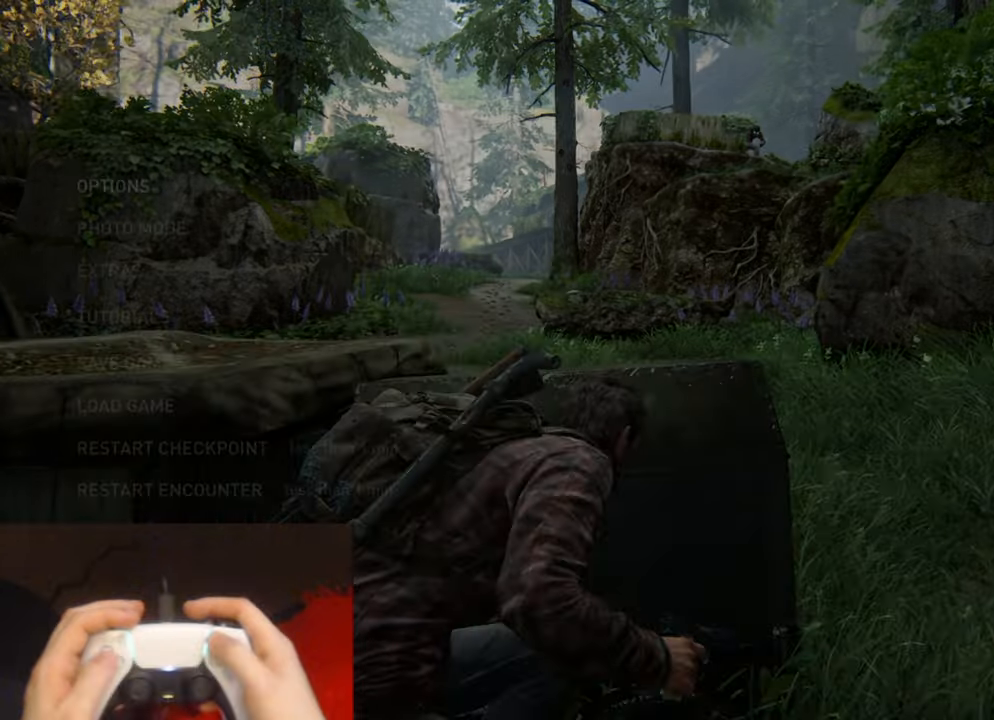
{"buttons": [], "left_stick": "center", "right_stick": "center", "events": [[84, "DPAD_UP", "down"], [150, "DPAD_UP", "up"], [234, "DPAD_UP", "down"], [334, "CROSS", "down"], [367, "DPAD_UP", "up"], [484, "CROSS", "up"]]}
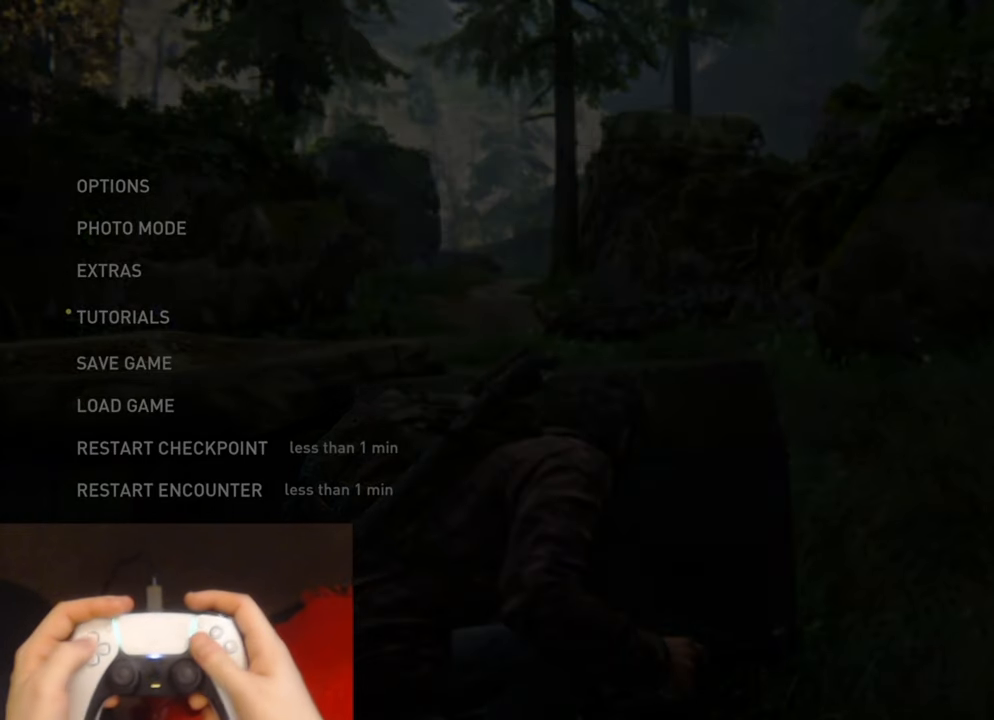
{"buttons": [], "left_stick": "center", "right_stick": "center", "events": [[217, "DPAD_LEFT", "down"], [300, "CROSS", "down"], [334, "DPAD_LEFT", "up"], [467, "CROSS", "up"]]}
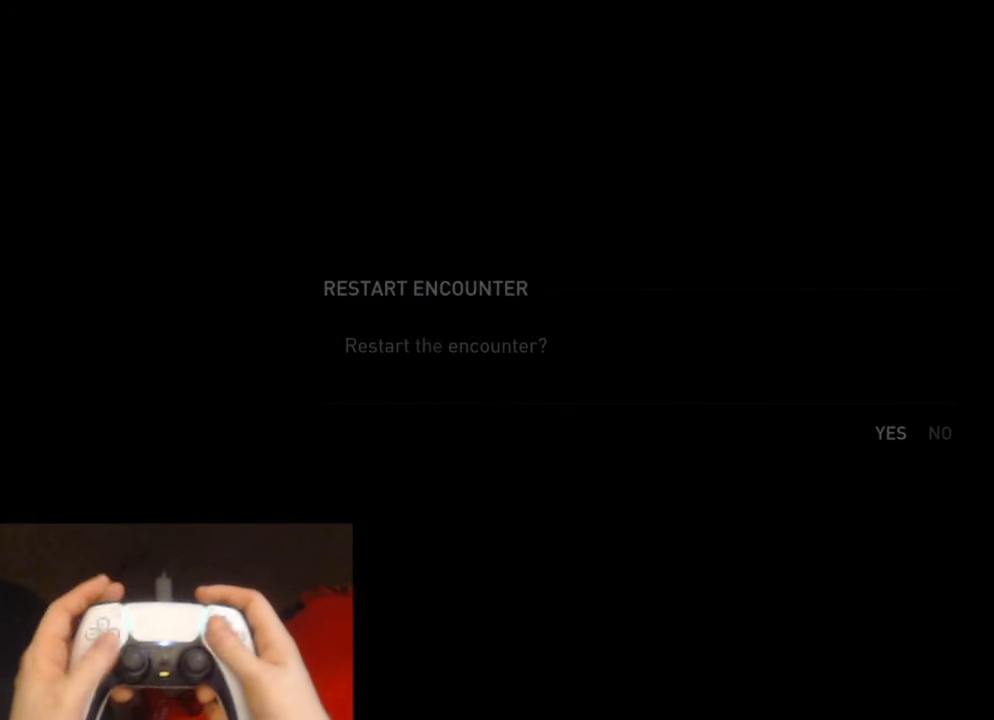
{"buttons": [], "left_stick": "center", "right_stick": "center", "events": []}
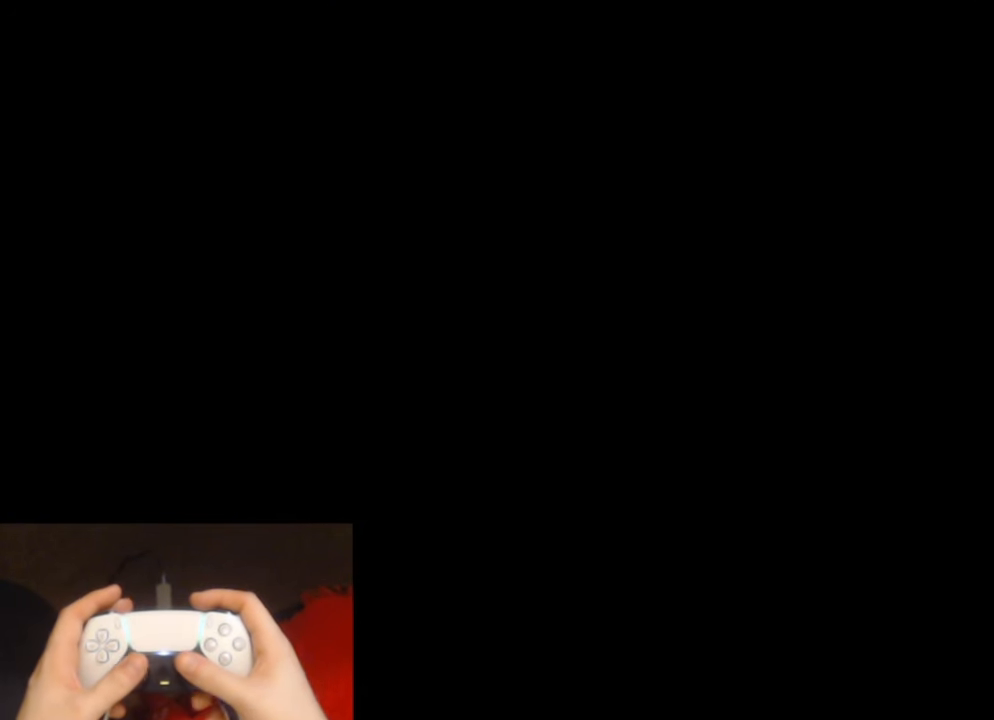
{"buttons": ["L1"], "left_stick": "right", "right_stick": "center", "events": [[267, "left_stick", "right"], [317, "L1", "down"]]}
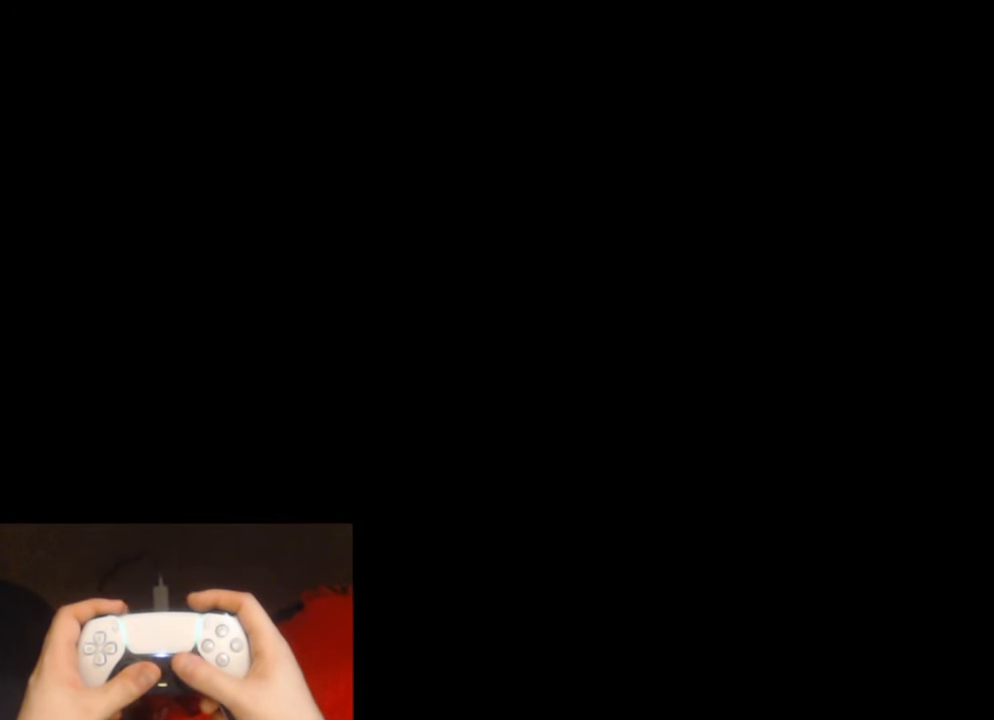
{"buttons": ["L1"], "left_stick": "right", "right_stick": "up", "events": [[34, "right_stick", "up"]]}